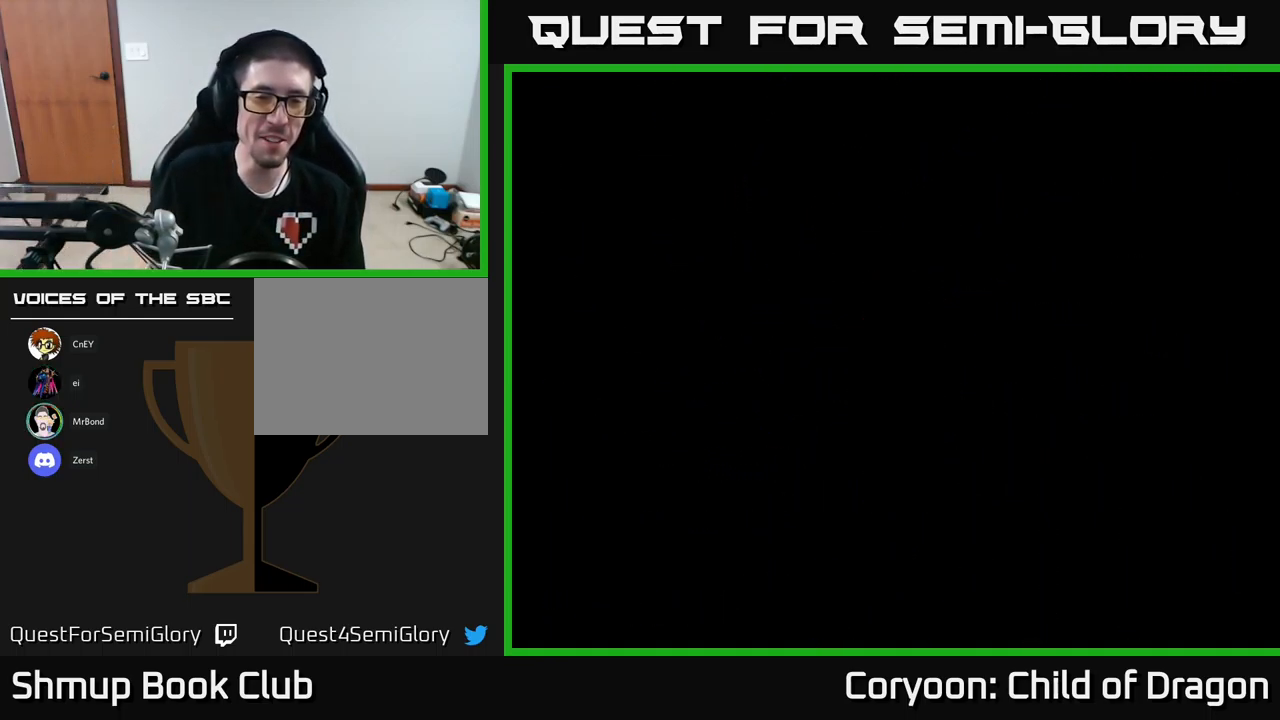
Gameplay with a controller (Xbox layout); each line is a JSON object with the inputs held at the frame after it. "events" lists button and stick changes between this image and that frame as [ms after this image, input, new state], when the widget could be followed in between. Not read: right_stick.
{"buttons": ["A"], "left_stick": "center", "events": [[383, "A", "down"]]}
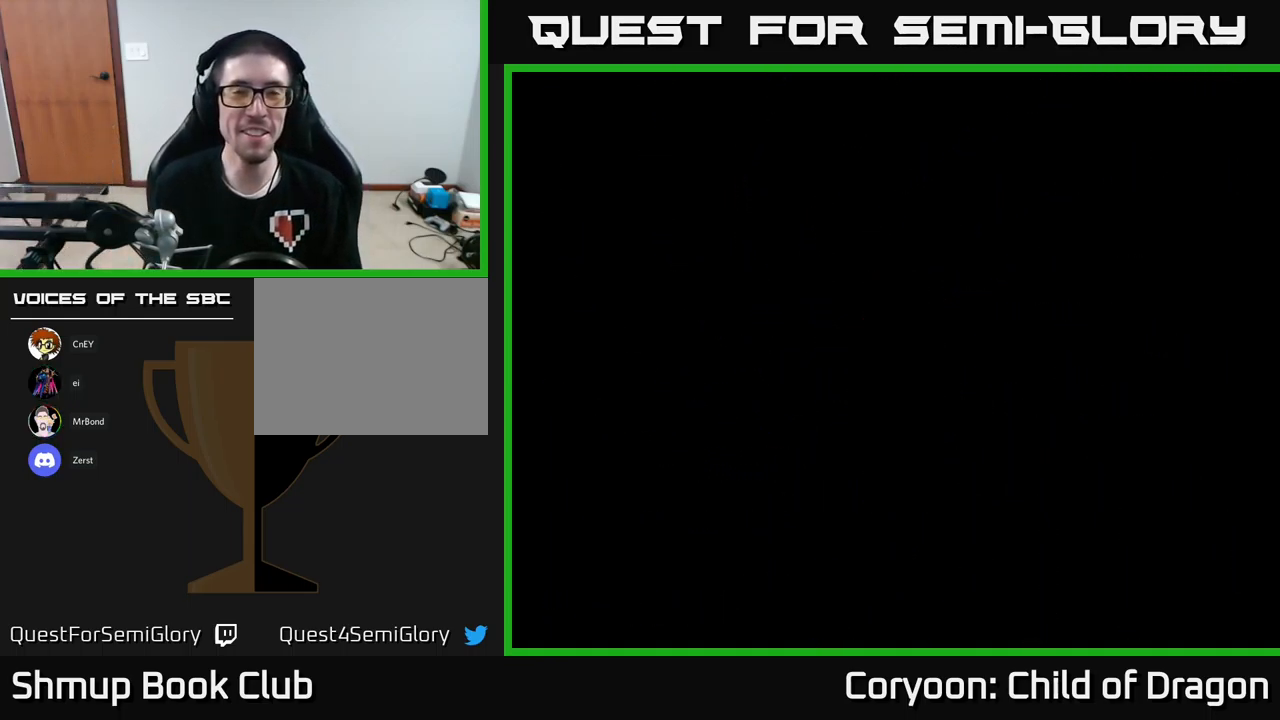
{"buttons": ["A"], "left_stick": "center", "events": [[16, "A", "up"], [100, "A", "down"], [183, "A", "up"], [266, "A", "down"], [400, "A", "up"], [500, "A", "down"]]}
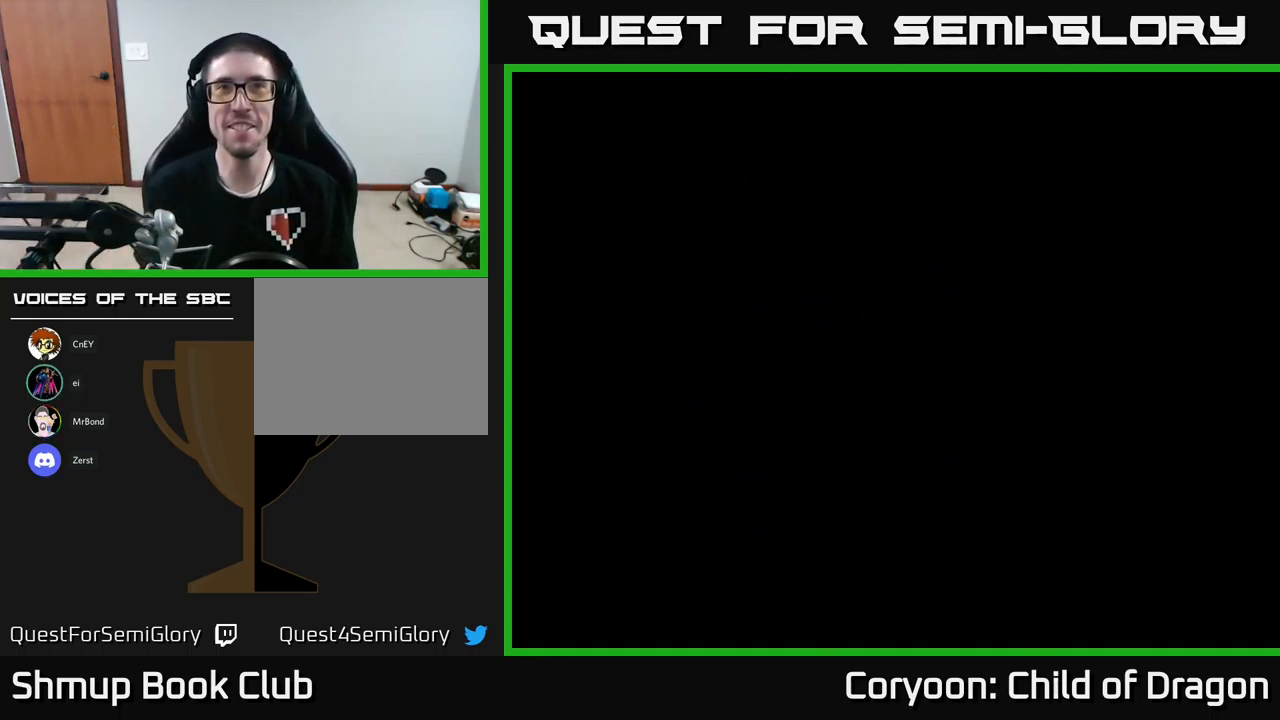
{"buttons": ["A"], "left_stick": "center", "events": [[100, "A", "up"], [200, "A", "down"], [333, "A", "up"], [433, "A", "down"]]}
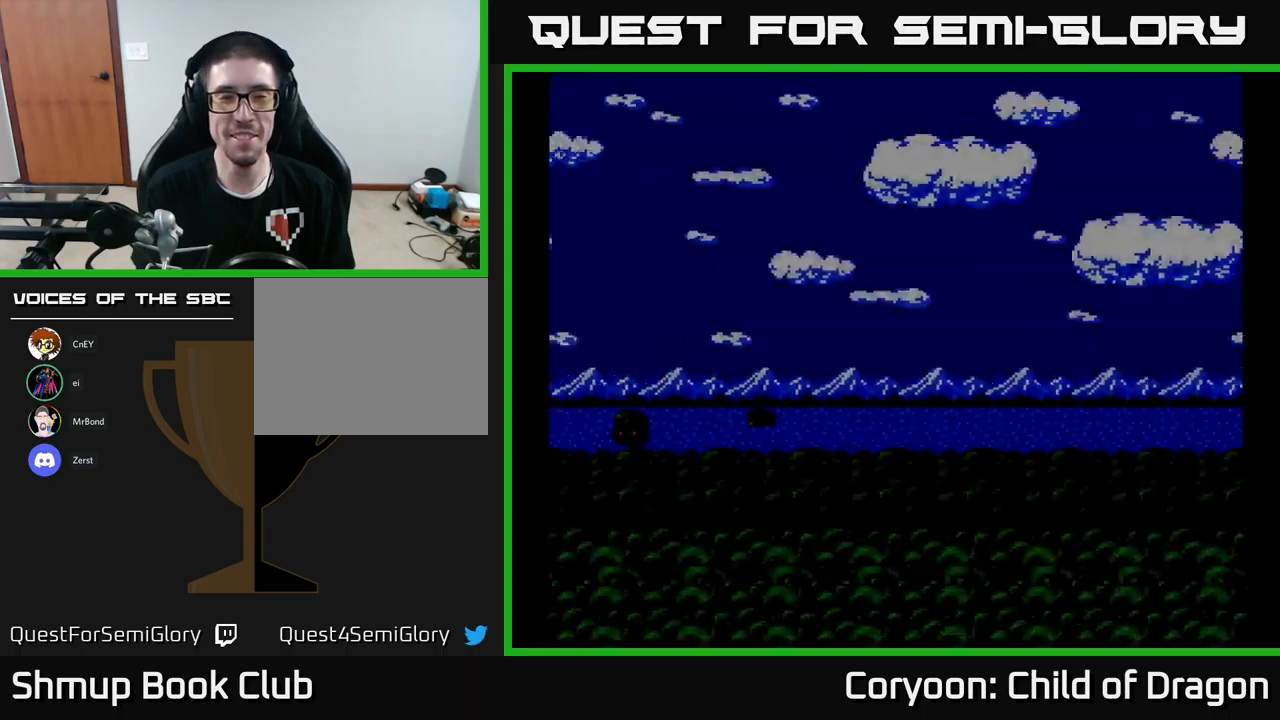
{"buttons": ["A"], "left_stick": "center", "events": [[33, "A", "up"], [133, "A", "down"], [283, "A", "up"], [350, "A", "down"]]}
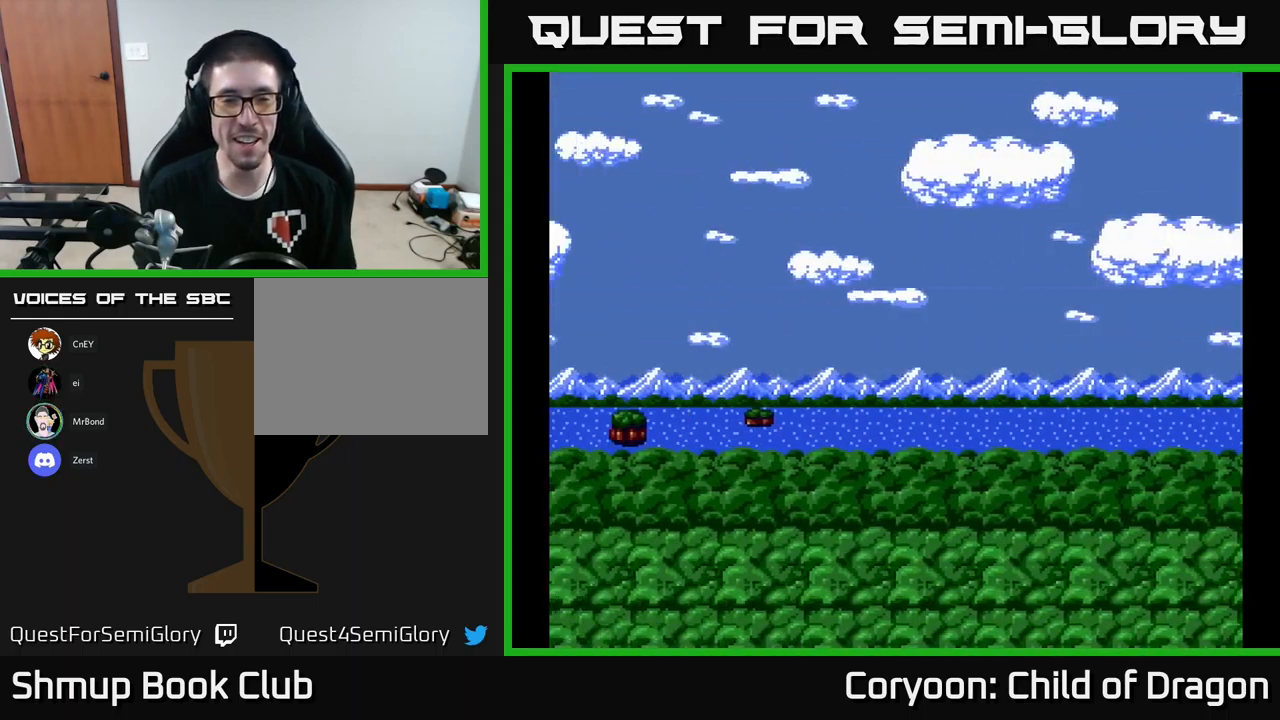
{"buttons": ["A"], "left_stick": "center", "events": [[67, "A", "up"], [167, "A", "down"], [317, "A", "up"], [417, "A", "down"]]}
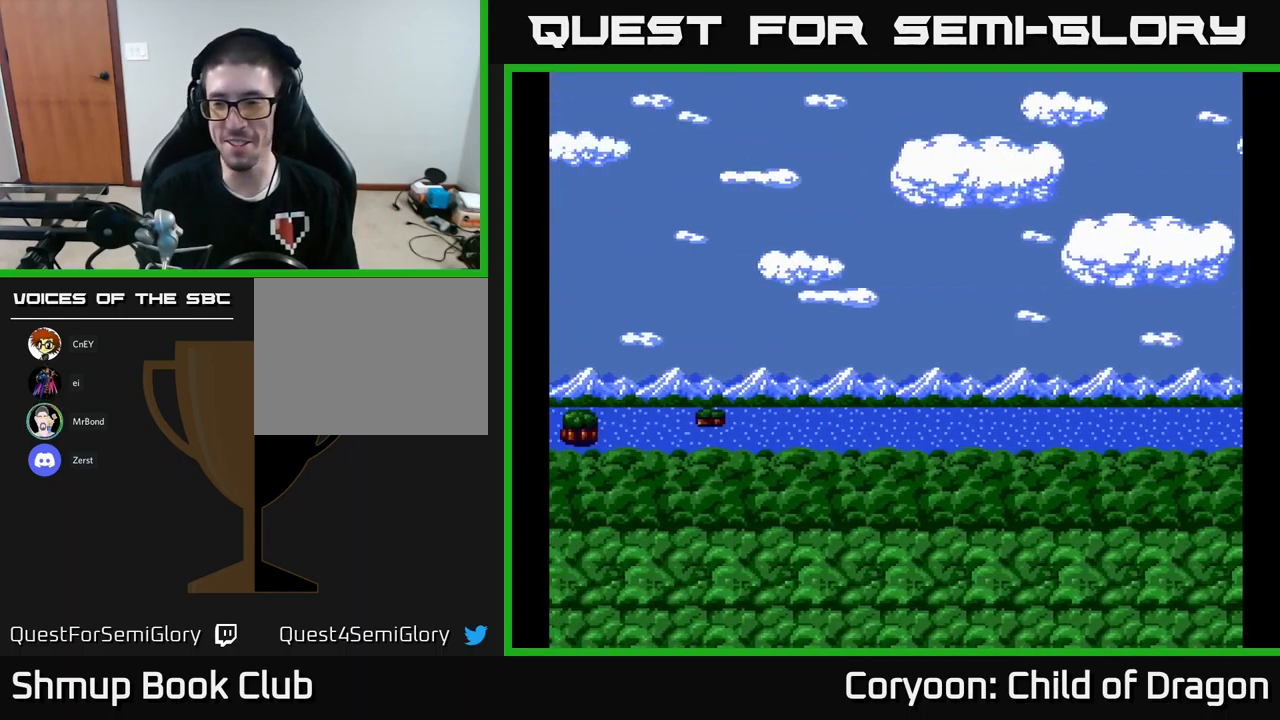
{"buttons": ["A"], "left_stick": "center", "events": [[100, "A", "up"], [167, "A", "down"], [317, "A", "up"], [483, "A", "down"]]}
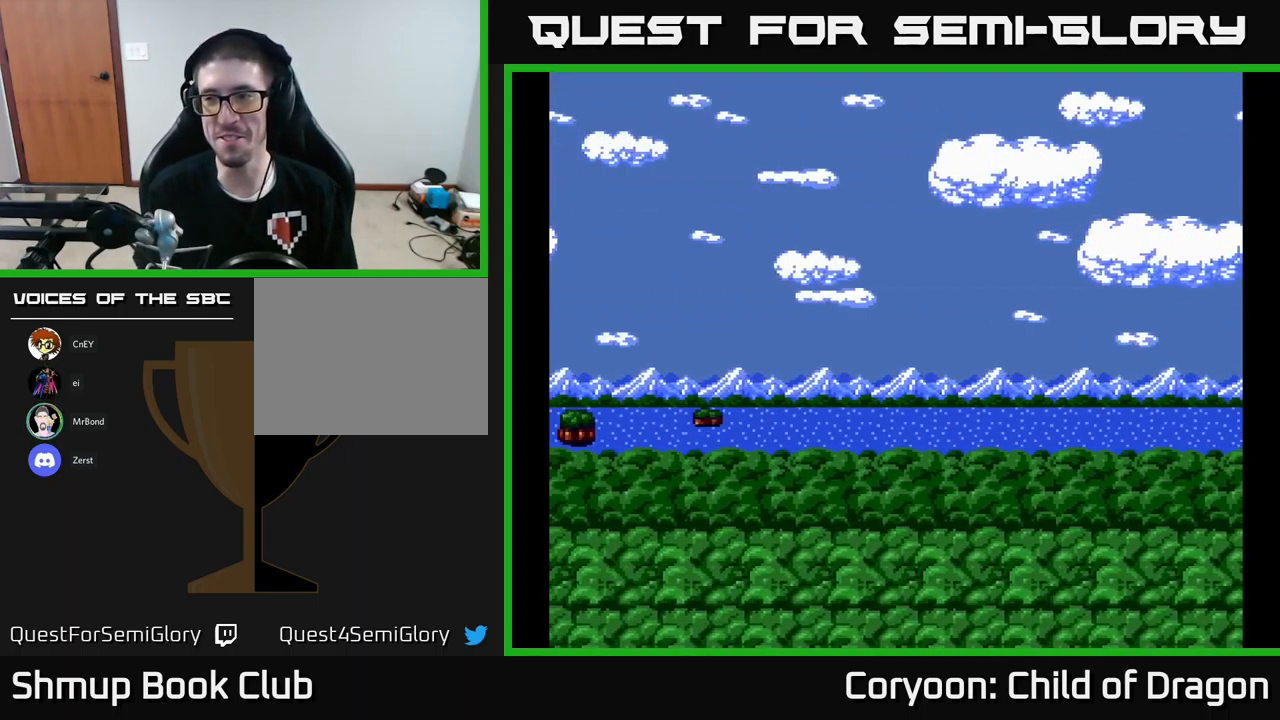
{"buttons": [], "left_stick": "center", "events": [[117, "A", "up"]]}
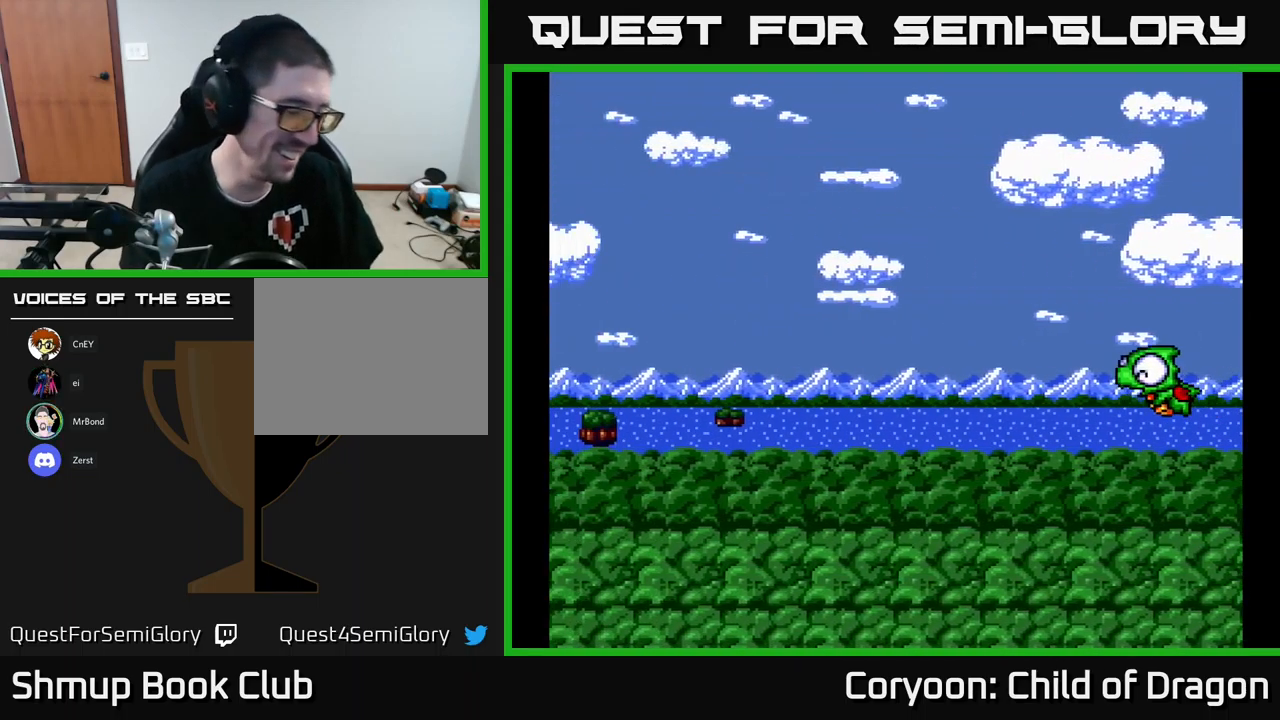
{"buttons": [], "left_stick": "center", "events": []}
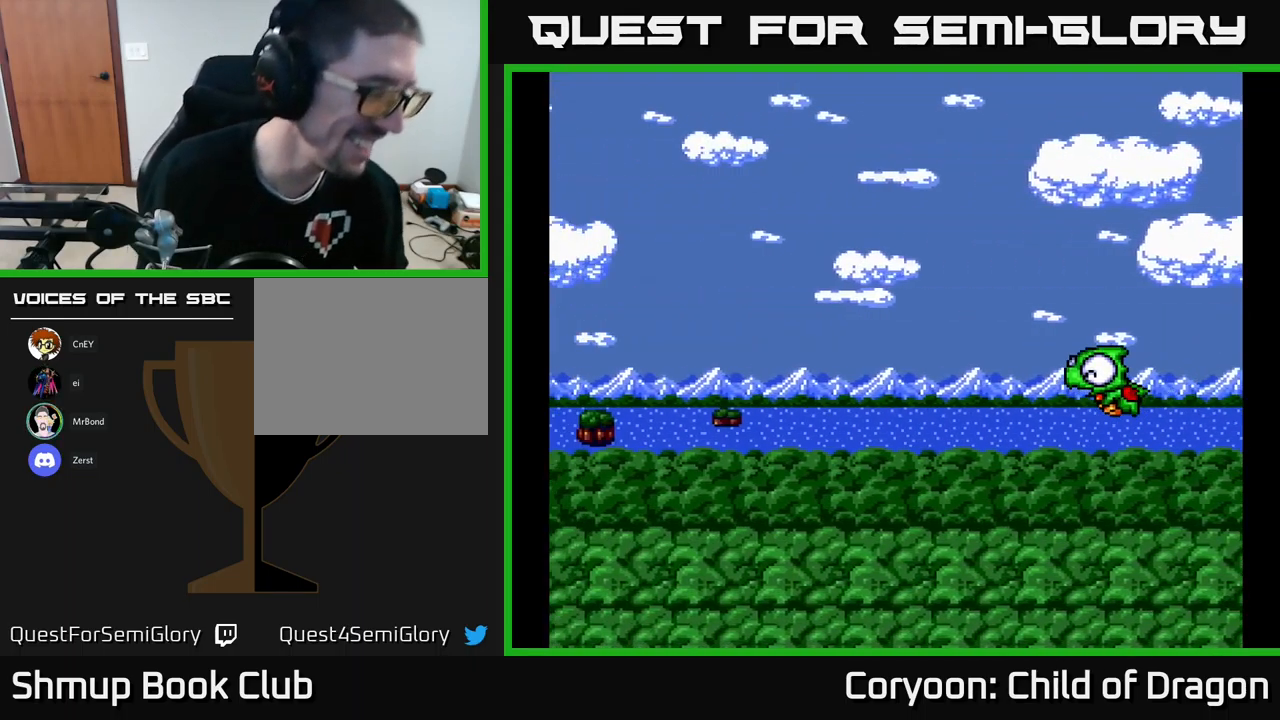
{"buttons": [], "left_stick": "center", "events": []}
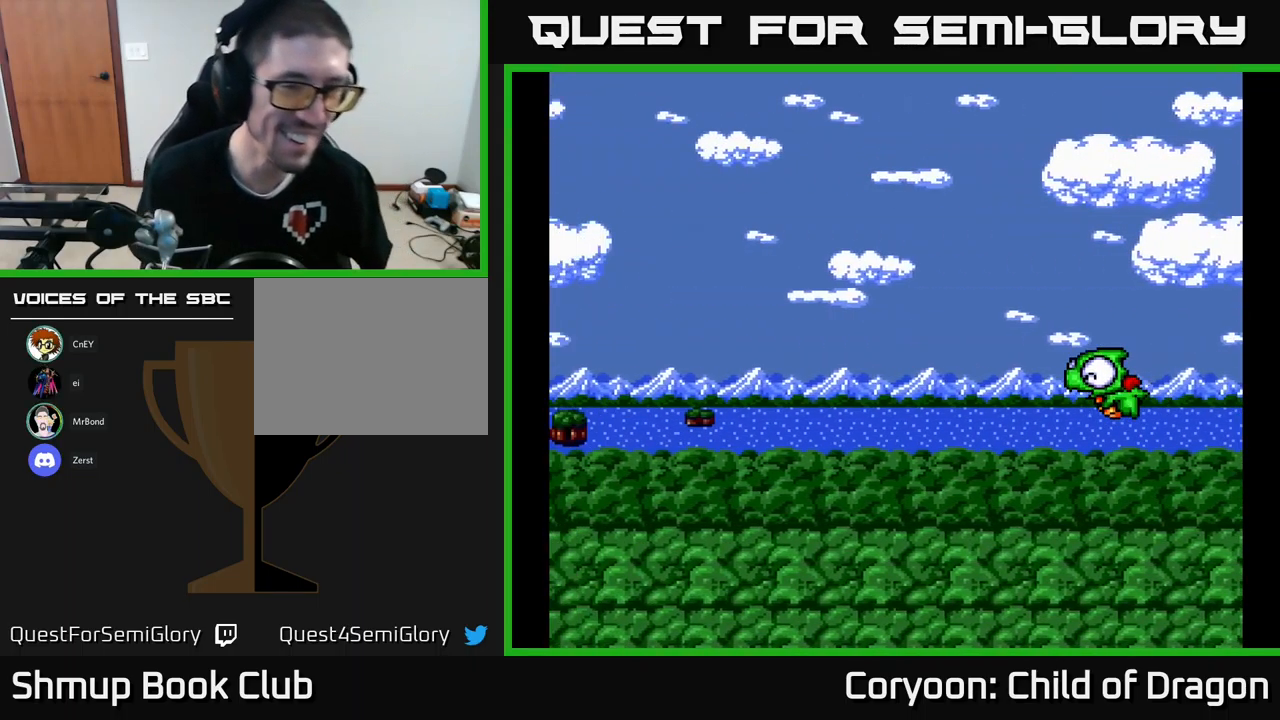
{"buttons": [], "left_stick": "center", "events": []}
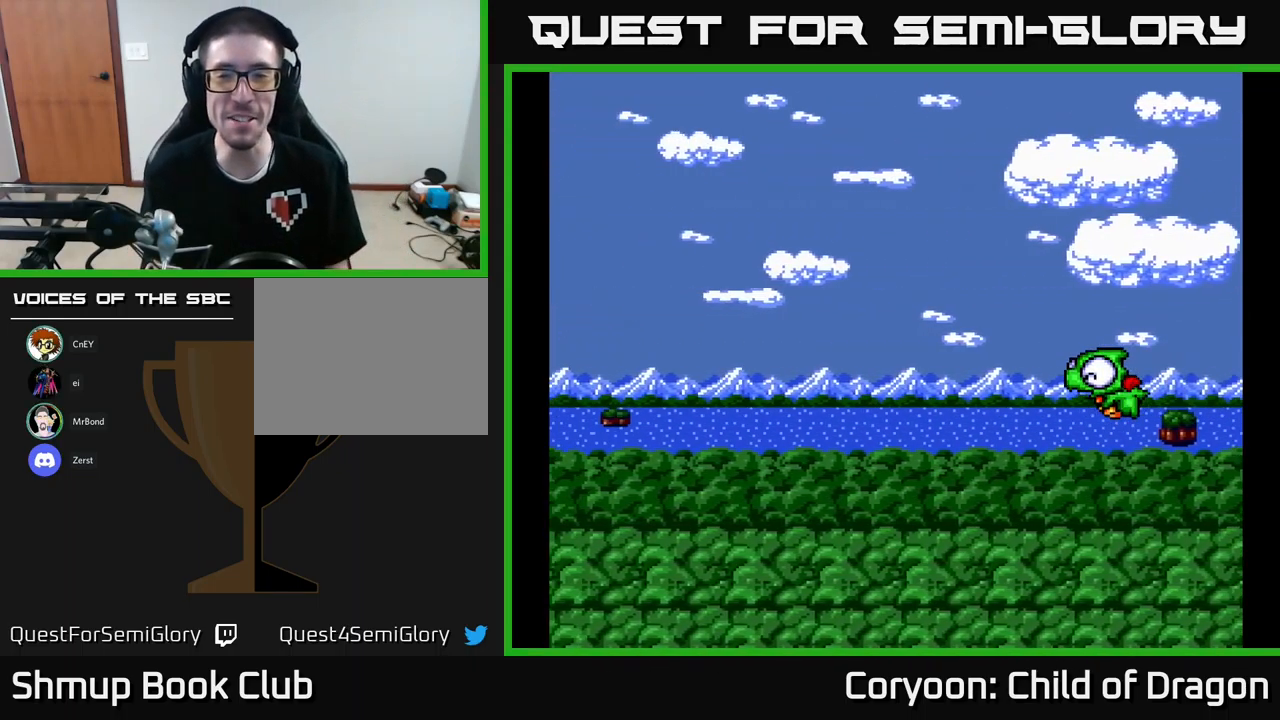
{"buttons": [], "left_stick": "center", "events": []}
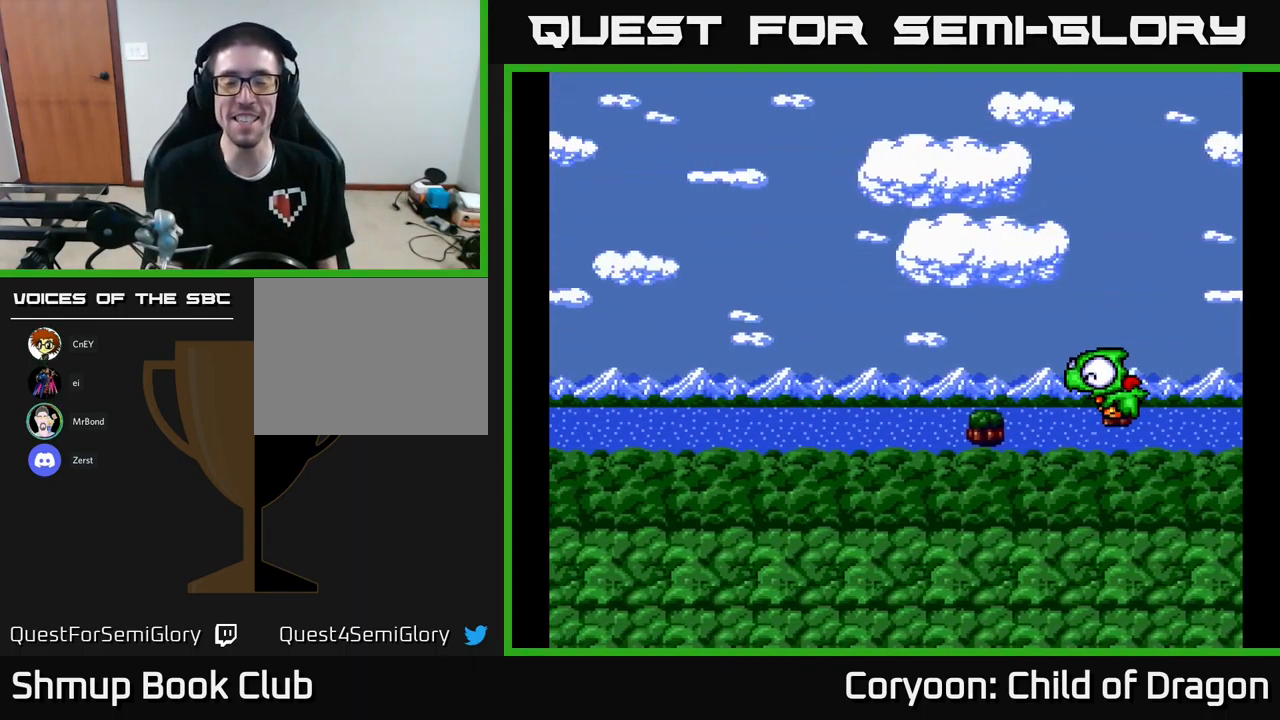
{"buttons": [], "left_stick": "center", "events": []}
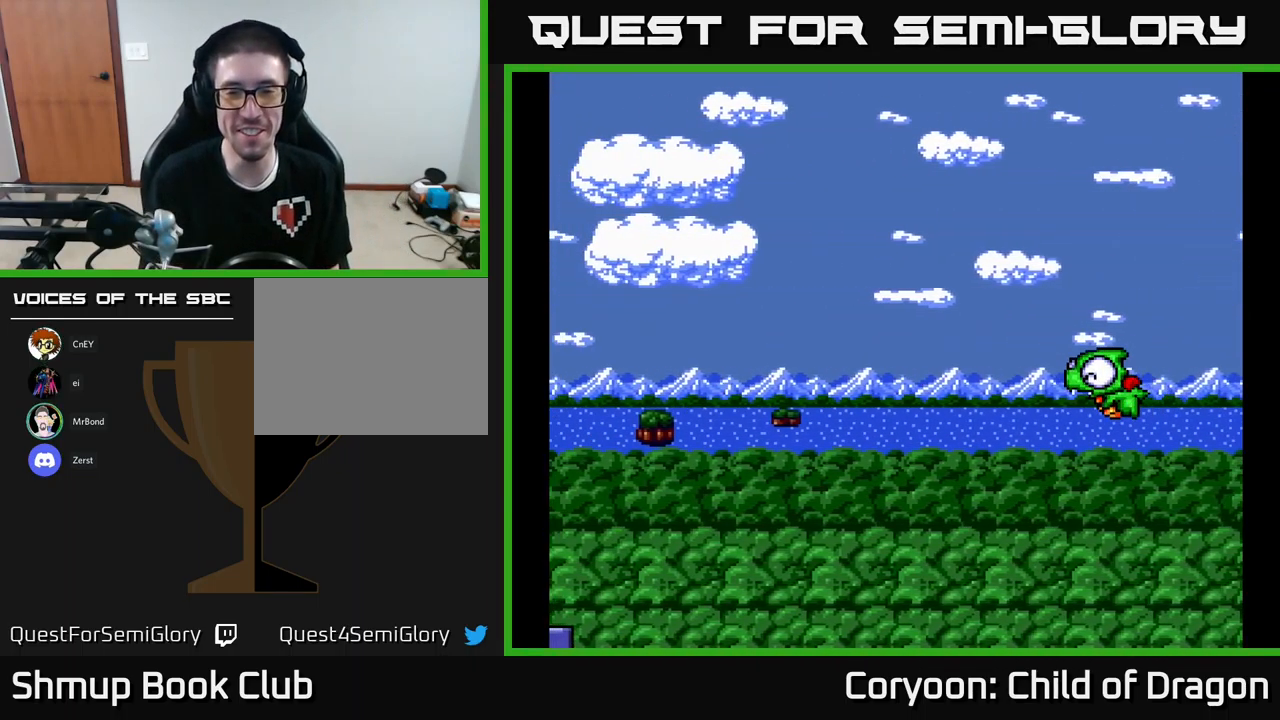
{"buttons": [], "left_stick": "center", "events": []}
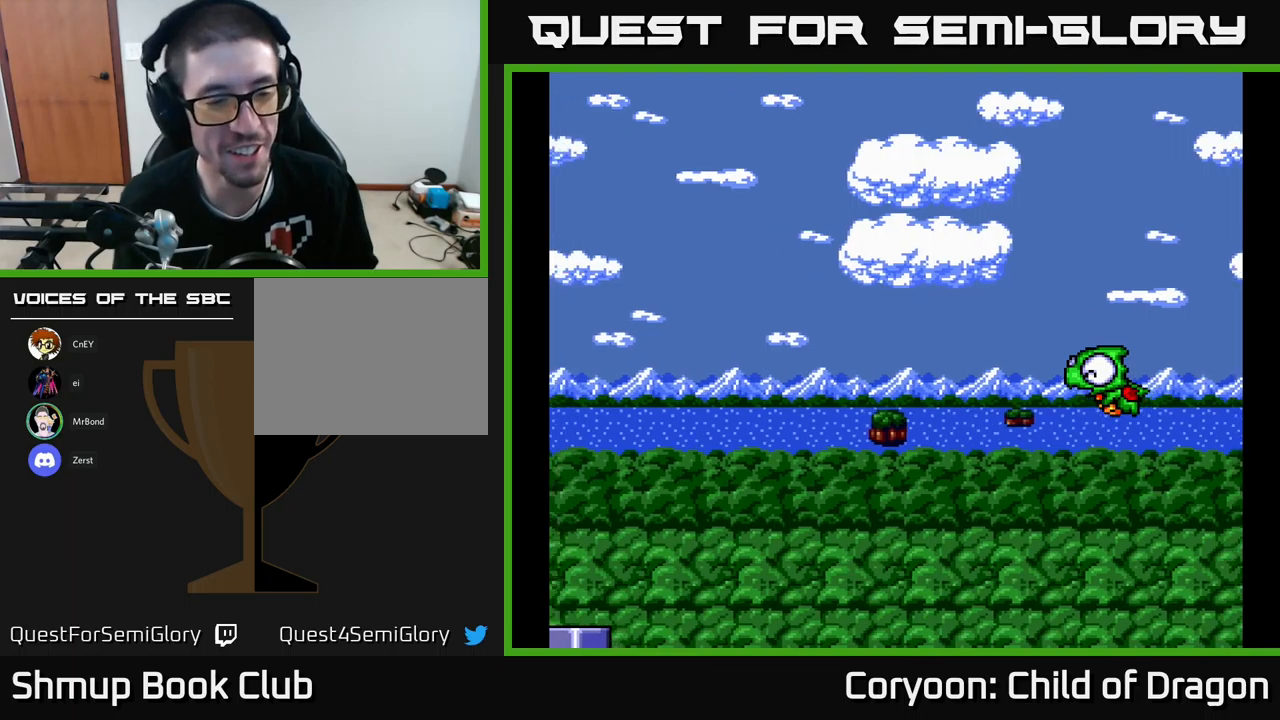
{"buttons": [], "left_stick": "center", "events": []}
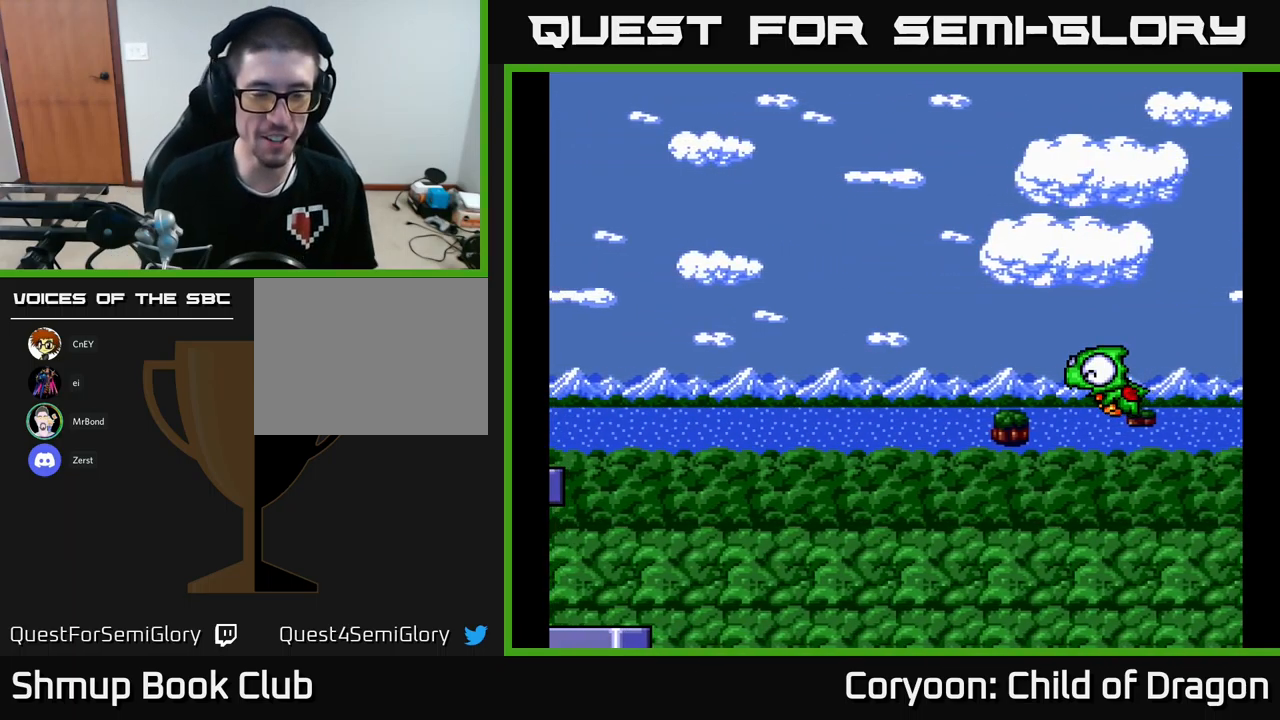
{"buttons": ["A"], "left_stick": "center", "events": [[334, "A", "down"], [434, "A", "up"], [500, "A", "down"]]}
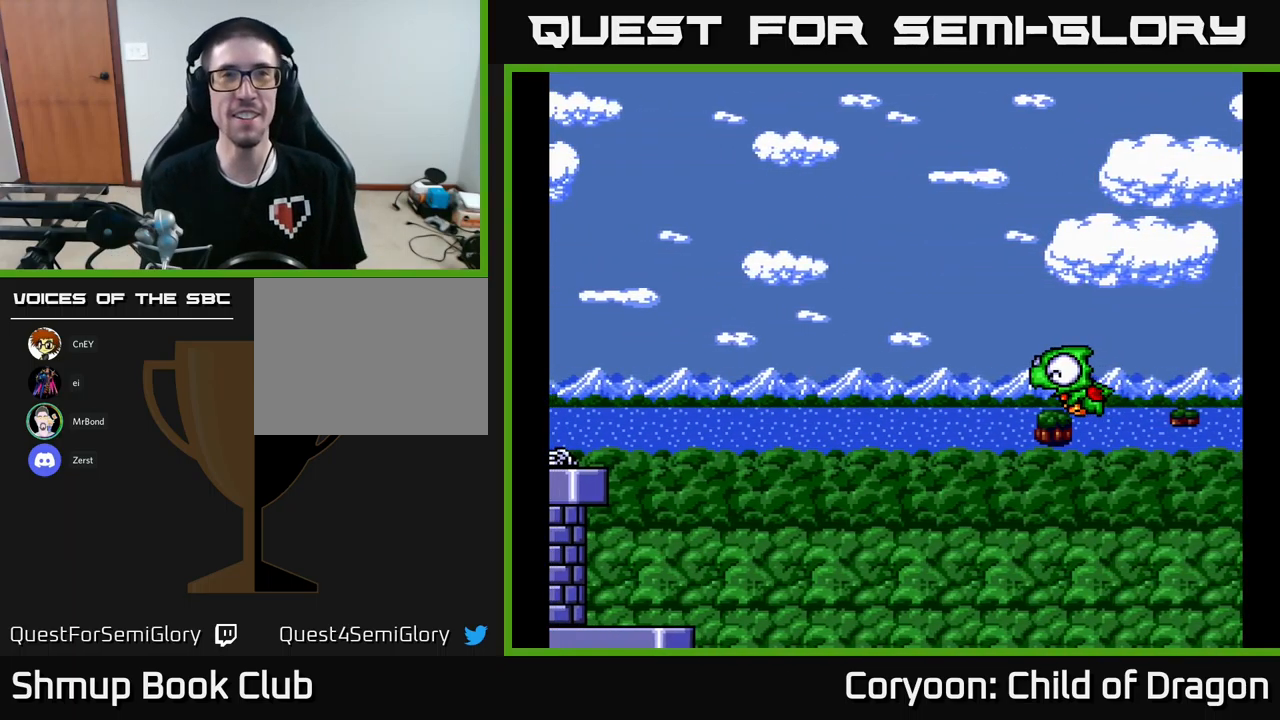
{"buttons": [], "left_stick": "center", "events": [[84, "A", "up"], [200, "A", "down"], [300, "A", "up"], [384, "A", "down"], [484, "A", "up"]]}
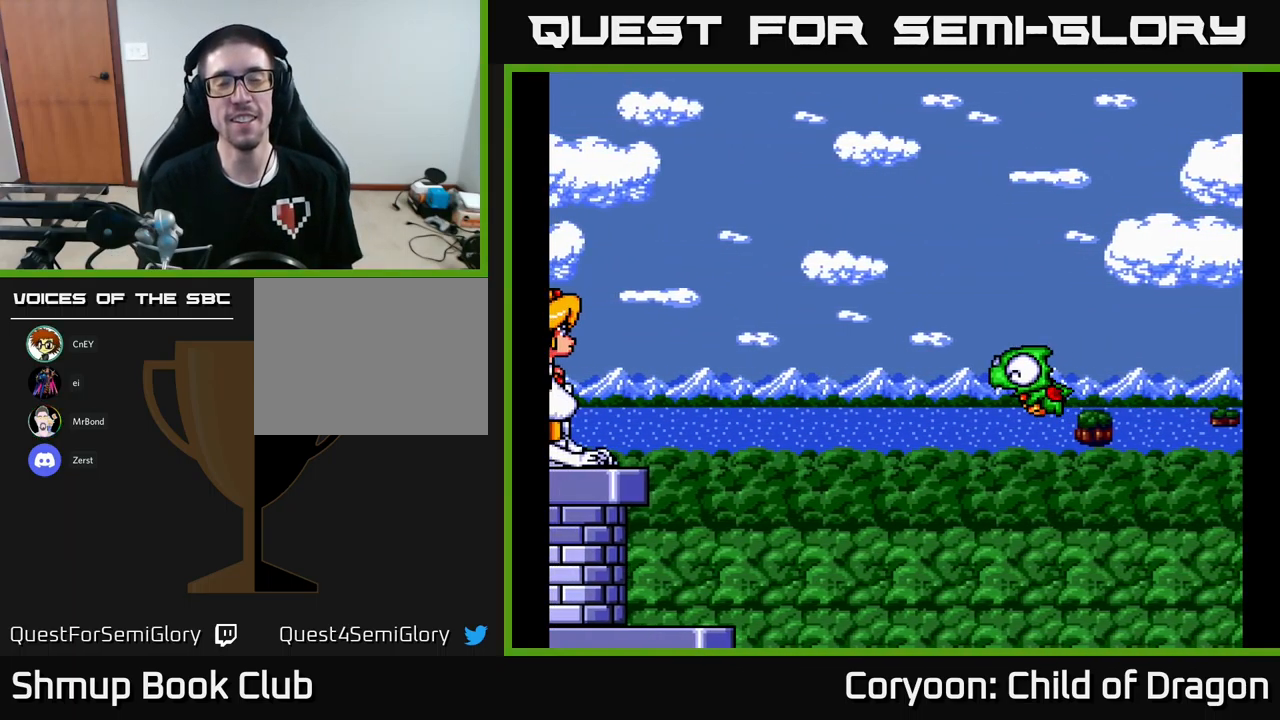
{"buttons": [], "left_stick": "center", "events": [[50, "A", "down"], [200, "A", "up"], [284, "A", "down"], [500, "A", "up"]]}
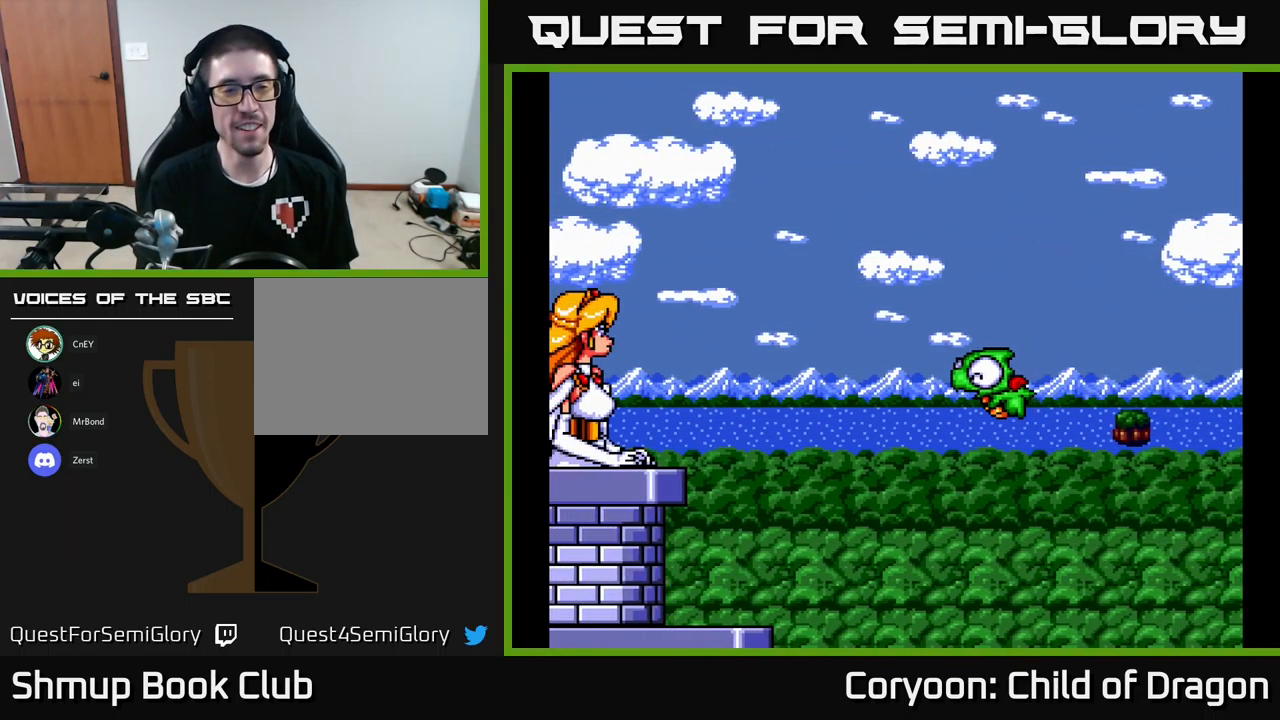
{"buttons": [], "left_stick": "center", "events": [[34, "B", "down"], [150, "B", "up"]]}